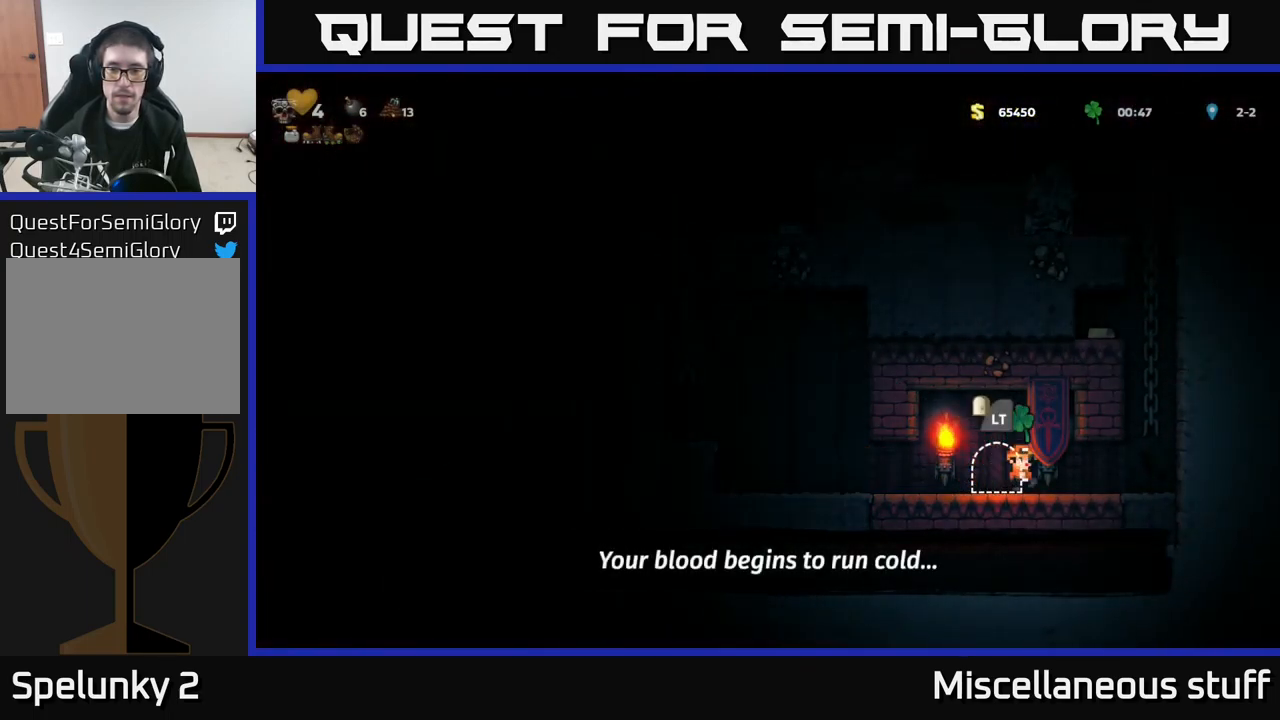
Gameplay with a controller (Xbox layout); each line is a JSON object with the inputs held at the frame after it. "events" lists button and stick changes between this image and that frame as [ms after this image, input, new state], when the widget could be followed in between. Not read: right_stick.
{"buttons": ["A", "DPAD_UP", "DPAD_LEFT"], "left_stick": "center", "events": [[250, "A", "down"], [350, "A", "up"], [350, "DPAD_RIGHT", "up"], [350, "DPAD_UP", "down"], [450, "A", "down"], [450, "DPAD_LEFT", "down"]]}
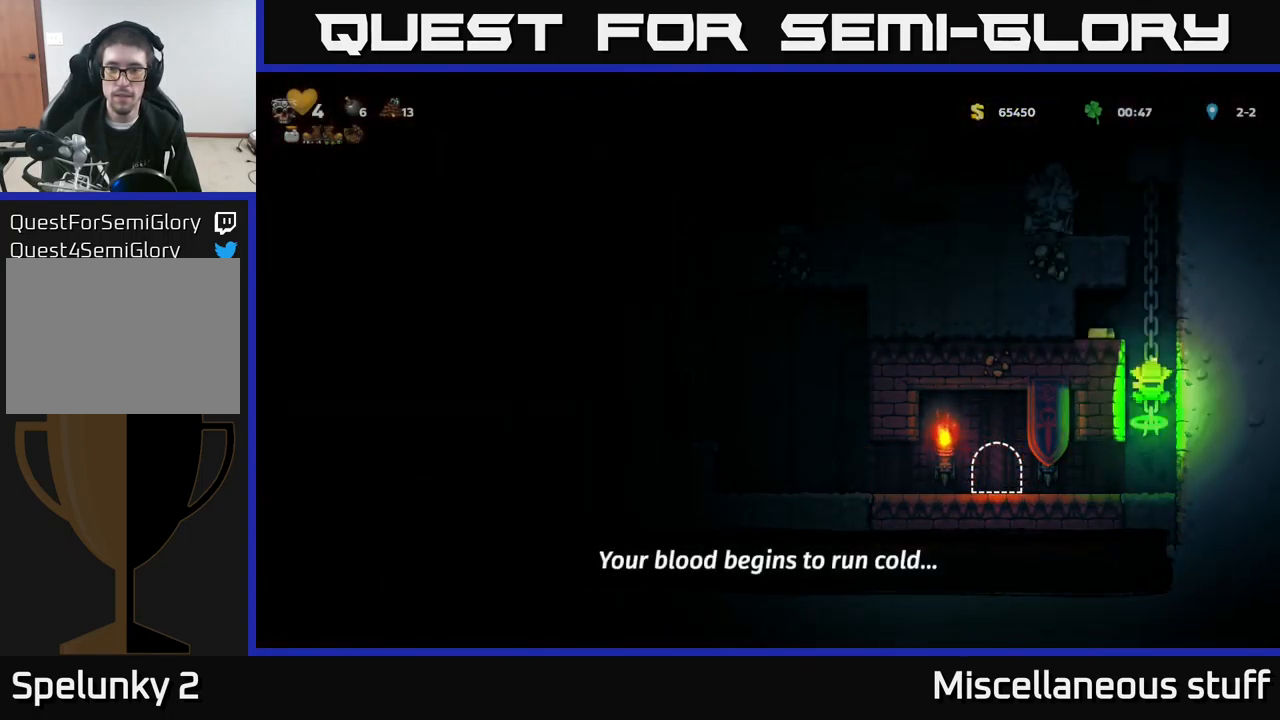
{"buttons": ["DPAD_RIGHT"], "left_stick": "center", "events": [[49, "DPAD_UP", "up"], [116, "A", "up"], [299, "DPAD_LEFT", "up"], [416, "DPAD_RIGHT", "down"]]}
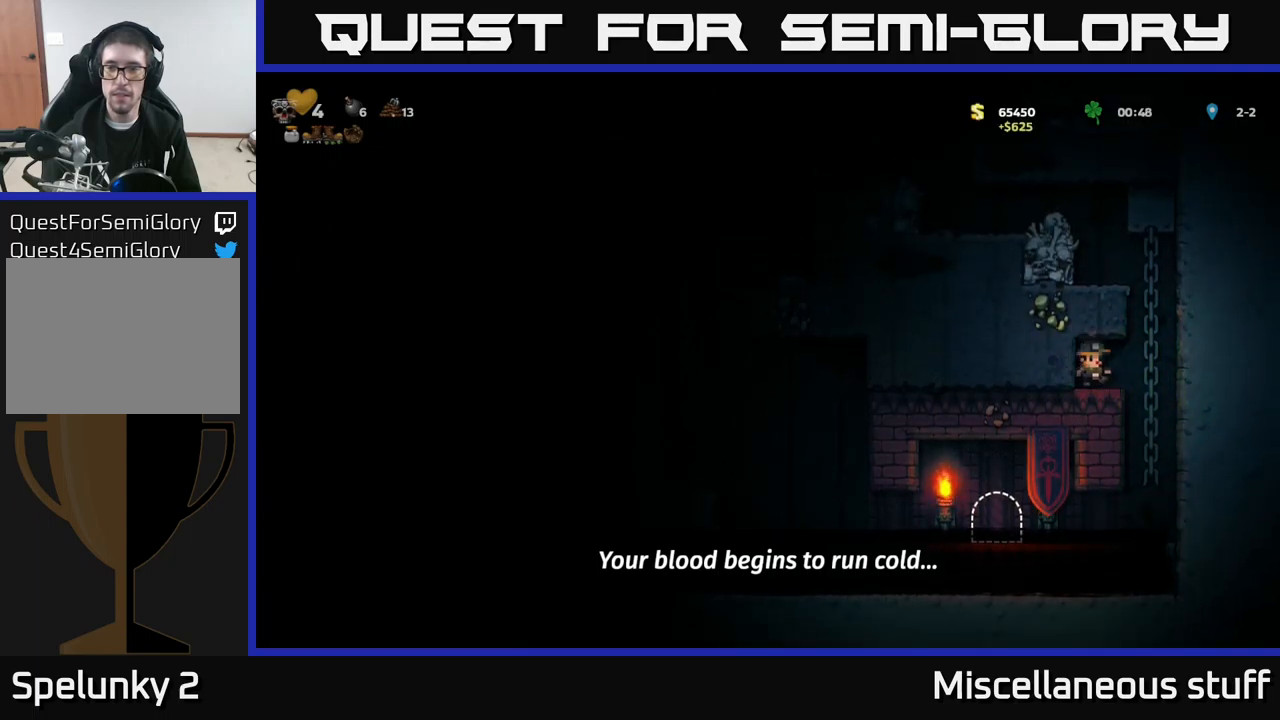
{"buttons": ["DPAD_LEFT"], "left_stick": "center", "events": [[84, "A", "down"], [150, "DPAD_RIGHT", "up"], [150, "DPAD_UP", "down"], [184, "A", "up"], [317, "A", "down"], [367, "DPAD_LEFT", "down"], [400, "DPAD_UP", "up"], [484, "A", "up"]]}
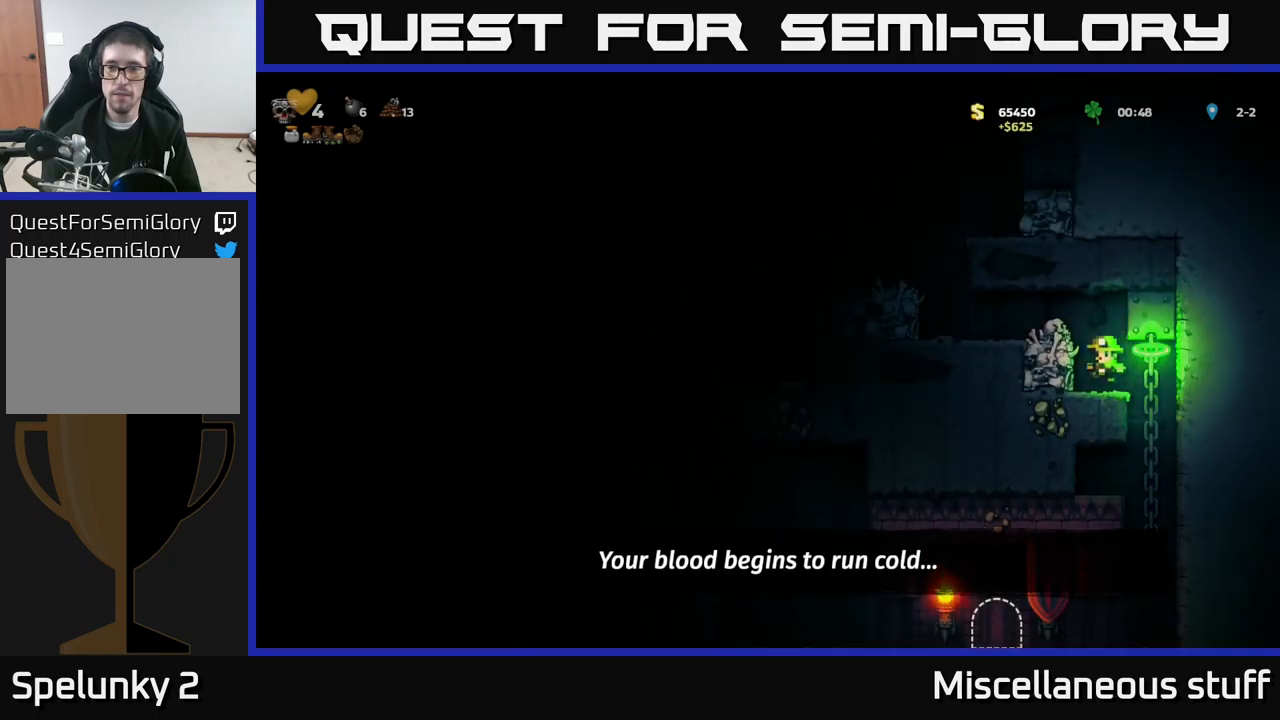
{"buttons": ["DPAD_LEFT"], "left_stick": "center", "events": [[50, "DPAD_LEFT", "up"], [134, "A", "down"], [217, "DPAD_LEFT", "down"], [334, "A", "up"]]}
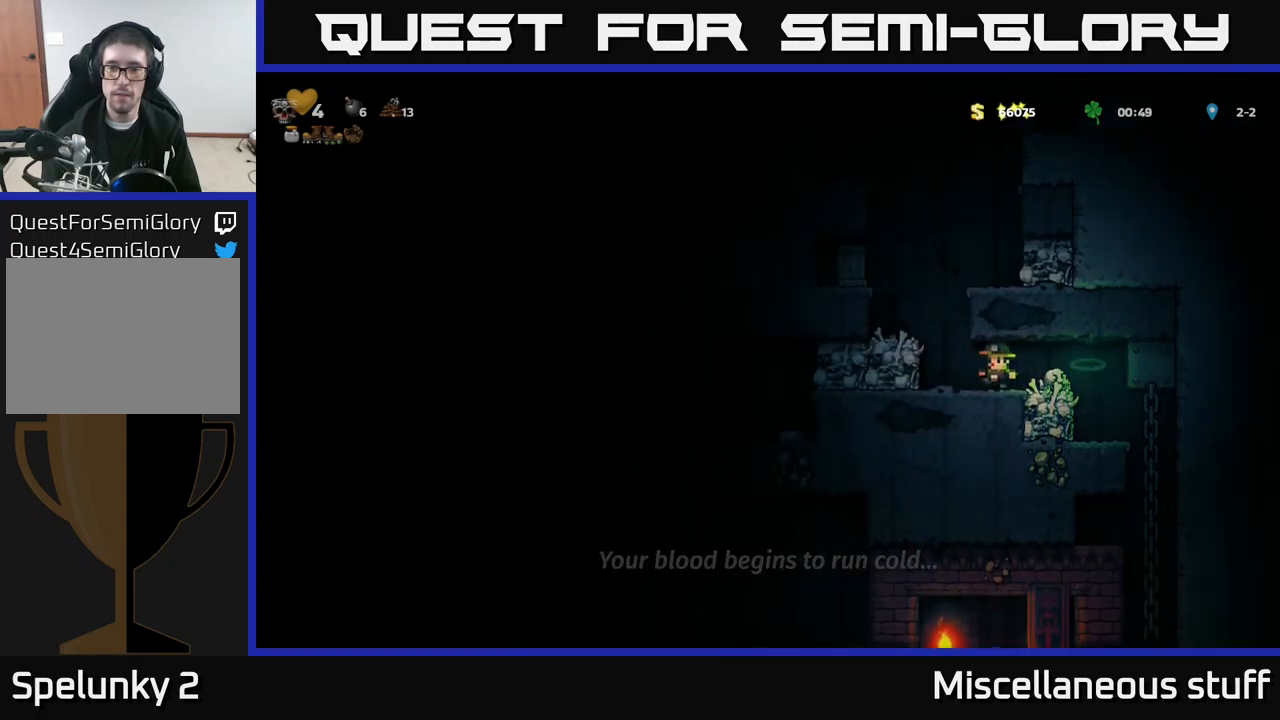
{"buttons": [], "left_stick": "center", "events": [[150, "DPAD_LEFT", "up"], [167, "A", "down"], [300, "DPAD_RIGHT", "down"], [350, "A", "up"], [434, "DPAD_RIGHT", "up"]]}
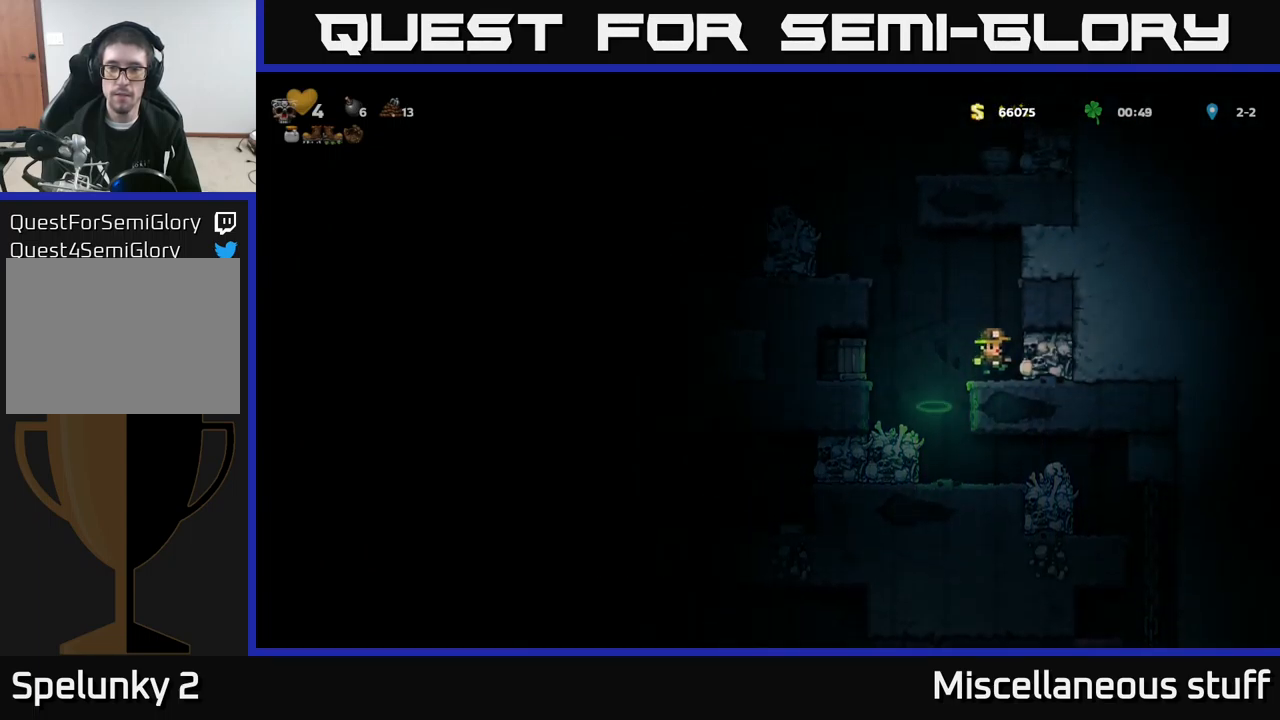
{"buttons": ["DPAD_LEFT"], "left_stick": "center", "events": [[167, "DPAD_LEFT", "down"], [184, "A", "down"], [234, "X", "down"], [284, "A", "up"], [300, "X", "up"]]}
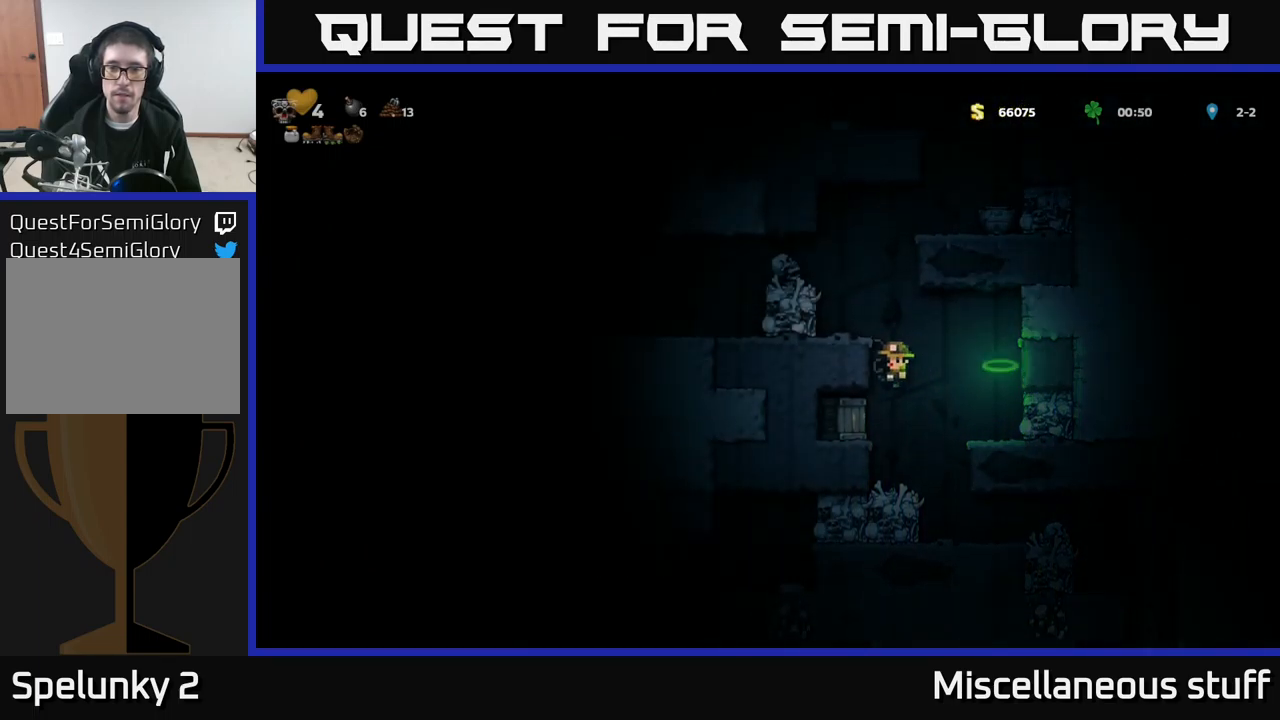
{"buttons": ["DPAD_RIGHT"], "left_stick": "center", "events": [[250, "DPAD_LEFT", "up"], [467, "DPAD_RIGHT", "down"]]}
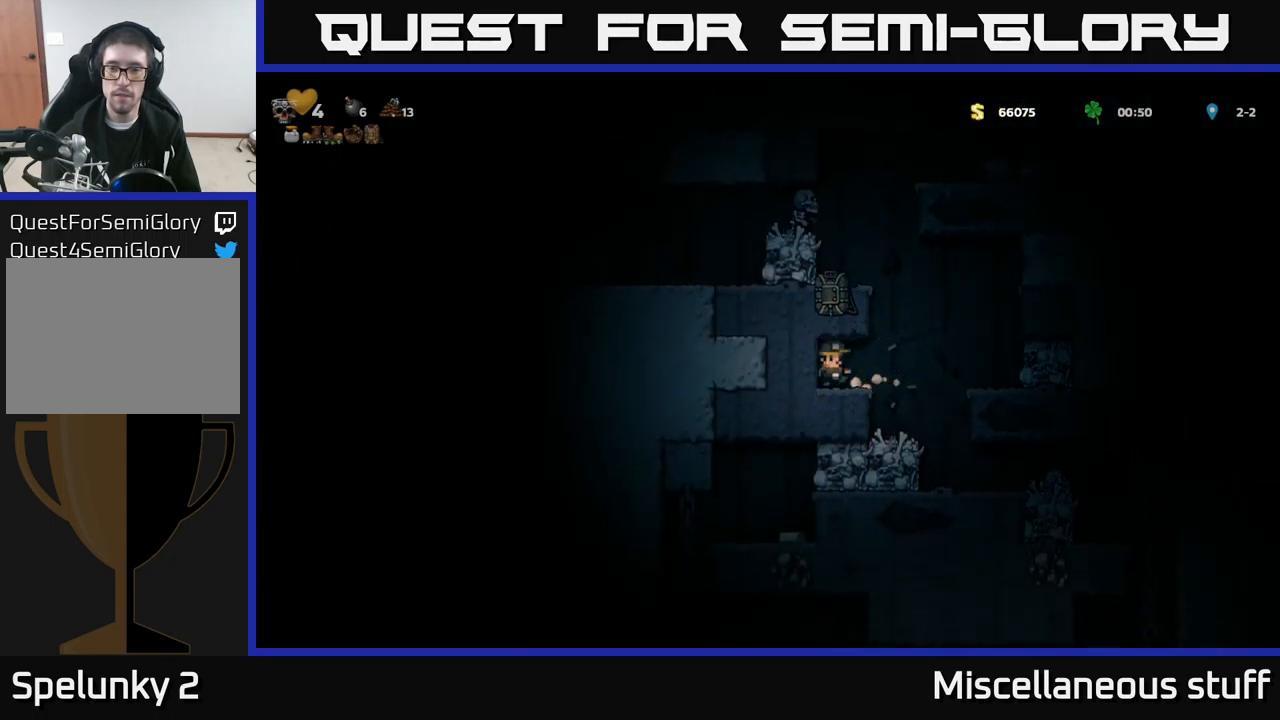
{"buttons": [], "left_stick": "center", "events": [[150, "A", "down"], [267, "A", "up"], [384, "DPAD_RIGHT", "up"]]}
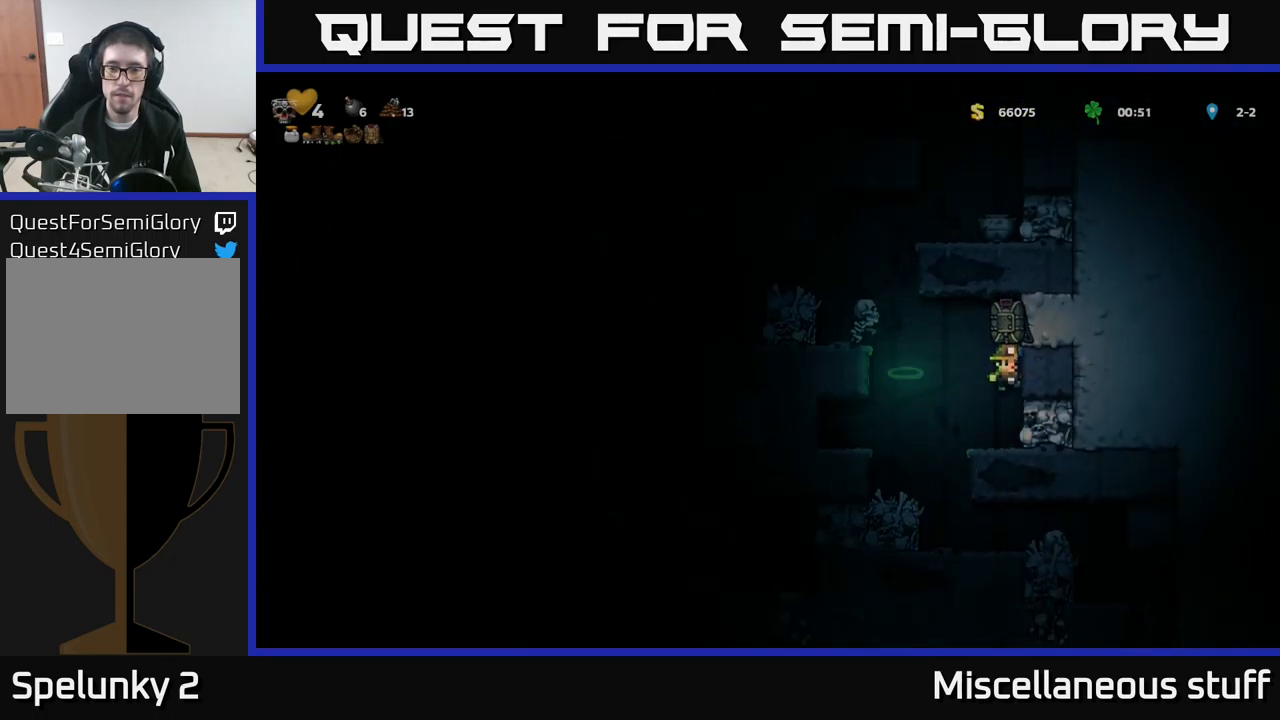
{"buttons": ["DPAD_LEFT"], "left_stick": "center", "events": [[317, "A", "down"], [467, "A", "up"], [467, "DPAD_LEFT", "down"]]}
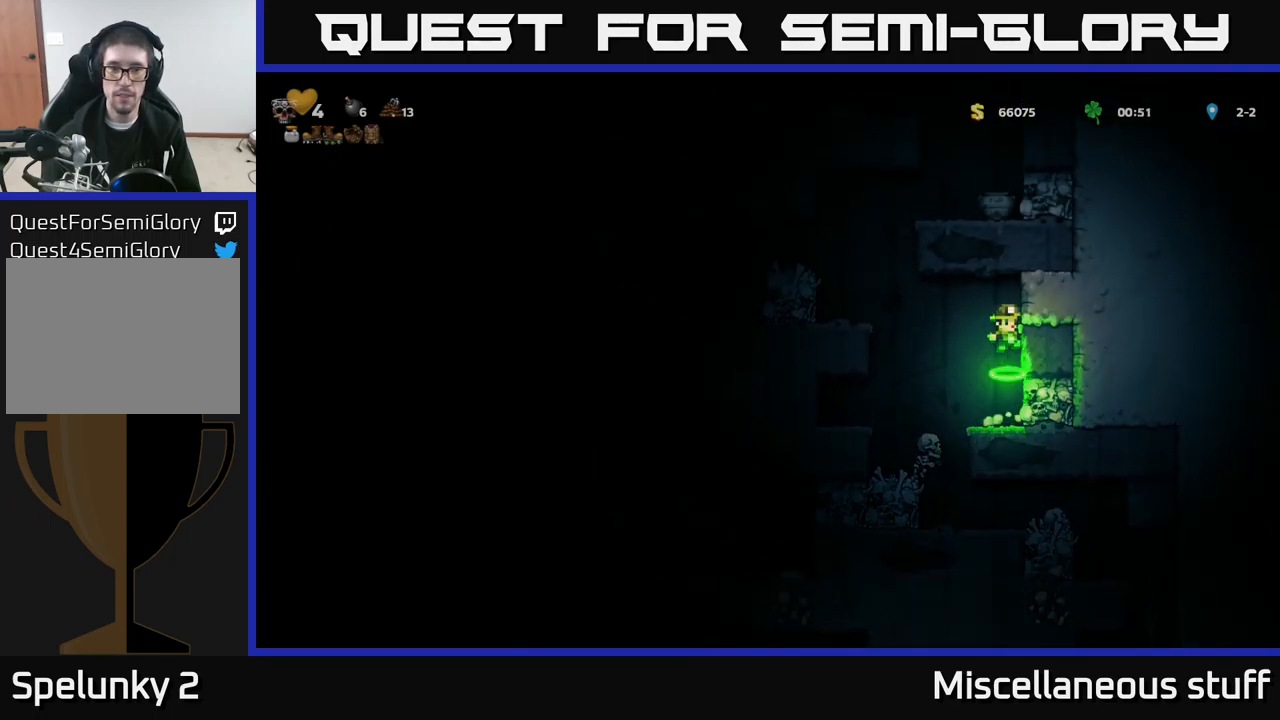
{"buttons": [], "left_stick": "center", "events": [[67, "DPAD_LEFT", "up"]]}
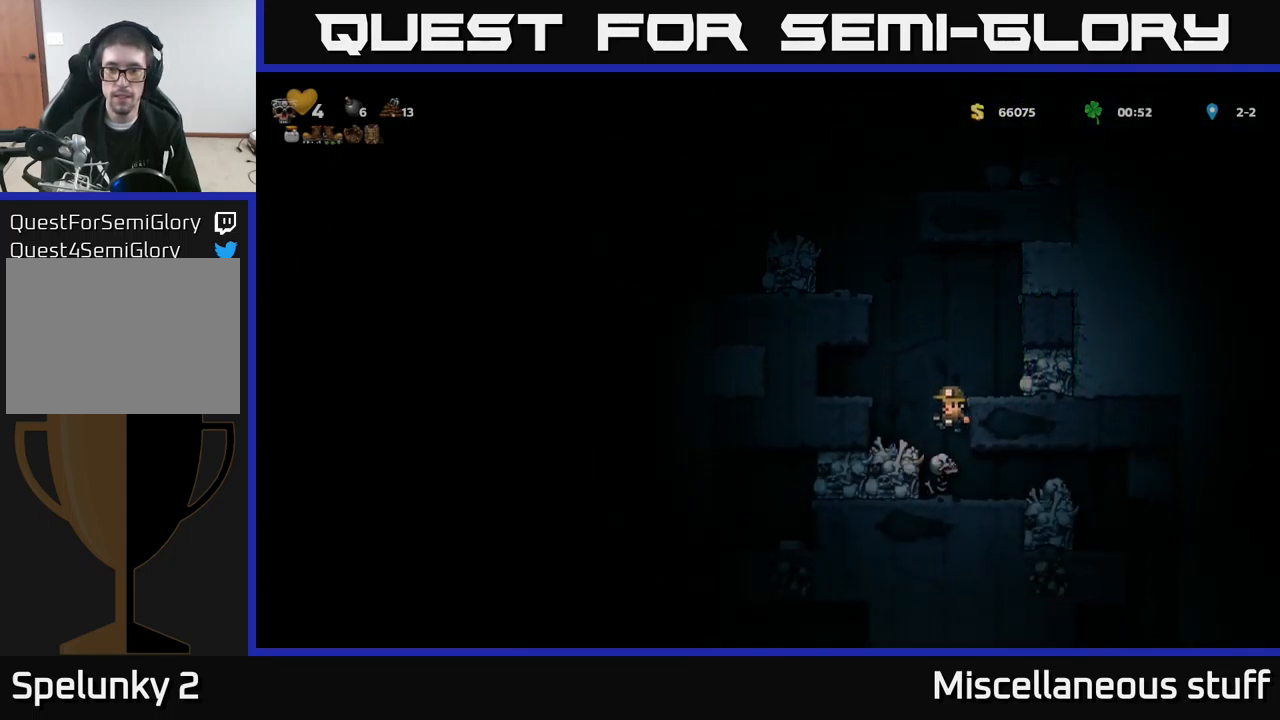
{"buttons": [], "left_stick": "center", "events": [[350, "DPAD_RIGHT", "down"], [484, "DPAD_RIGHT", "up"]]}
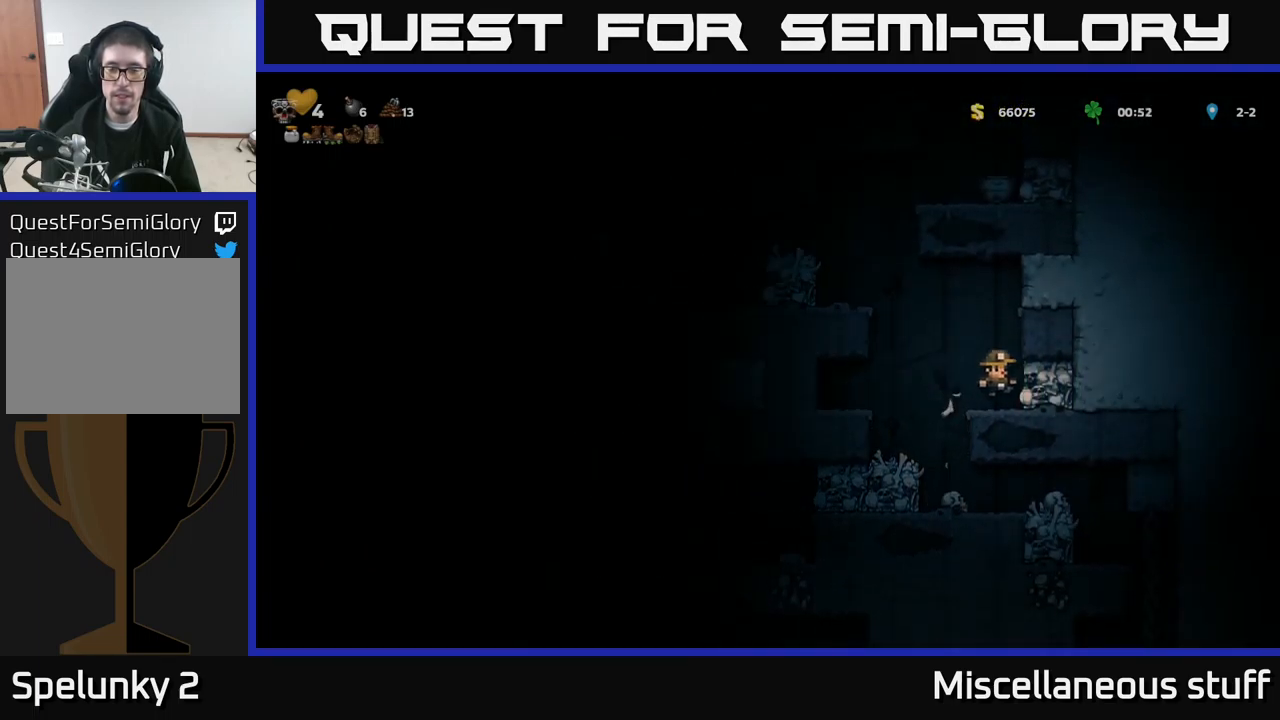
{"buttons": [], "left_stick": "center", "events": [[34, "DPAD_LEFT", "down"], [134, "A", "down"], [451, "A", "up"], [484, "DPAD_LEFT", "up"]]}
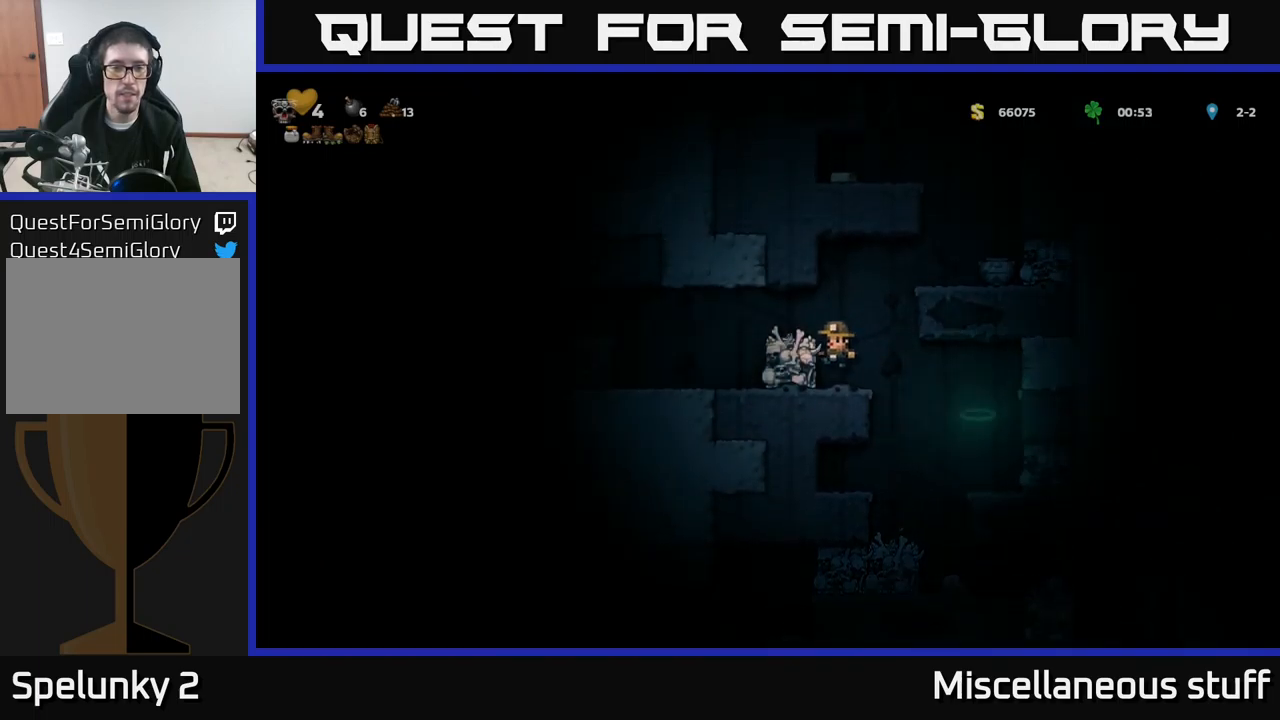
{"buttons": [], "left_stick": "center", "events": [[166, "A", "down"], [250, "DPAD_LEFT", "down"], [300, "A", "up"], [350, "DPAD_LEFT", "up"]]}
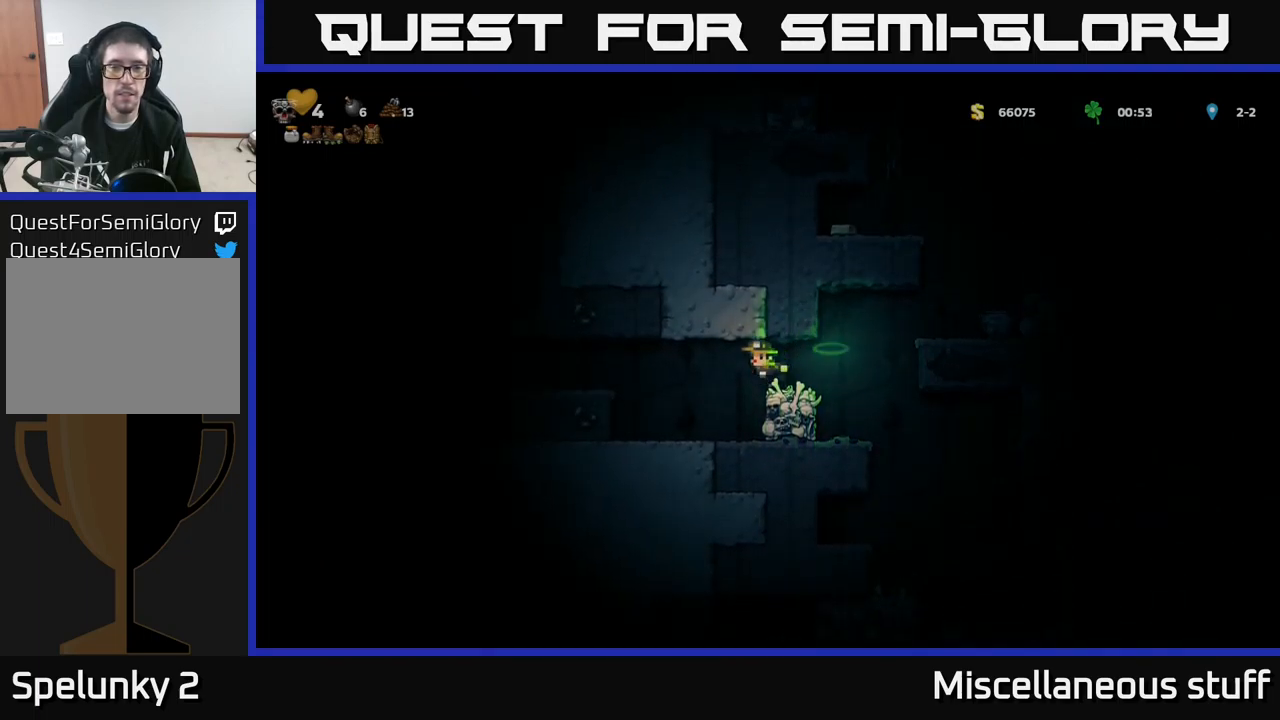
{"buttons": ["DPAD_RIGHT"], "left_stick": "center", "events": [[133, "DPAD_RIGHT", "down"], [300, "A", "down"], [483, "A", "up"]]}
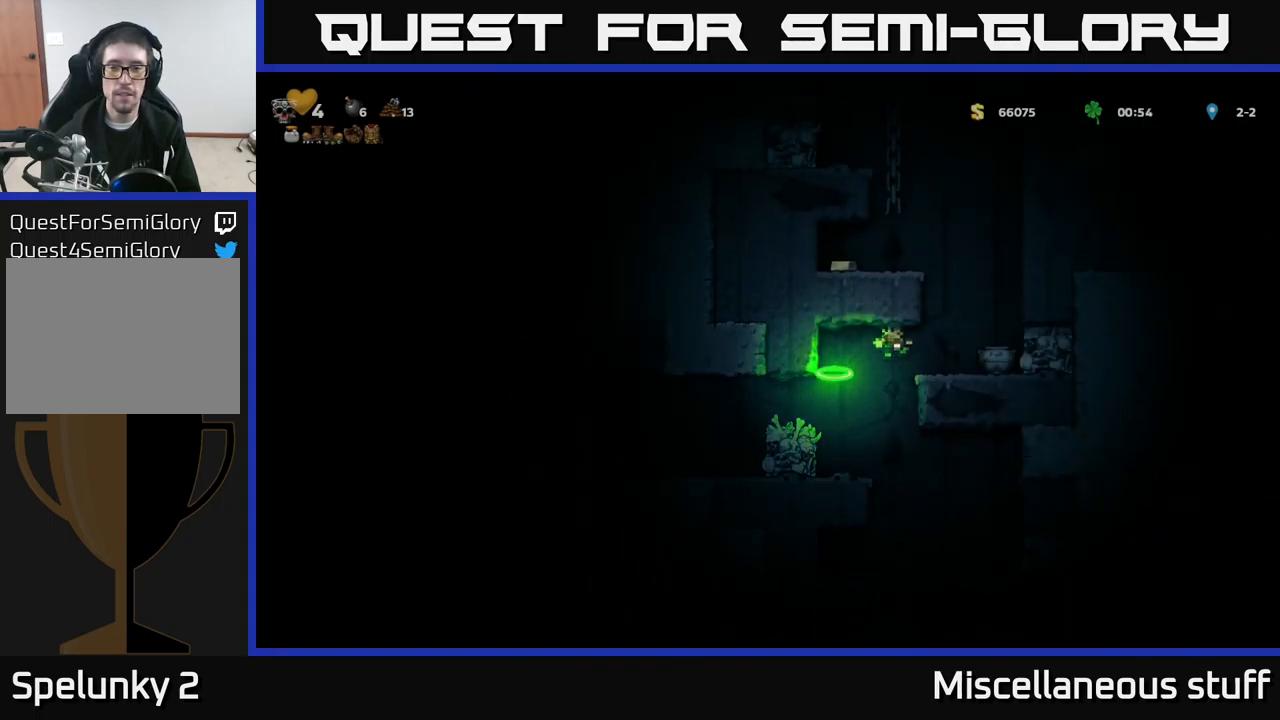
{"buttons": ["DPAD_LEFT"], "left_stick": "center", "events": [[150, "DPAD_RIGHT", "up"], [216, "A", "down"], [266, "DPAD_LEFT", "down"], [466, "A", "up"]]}
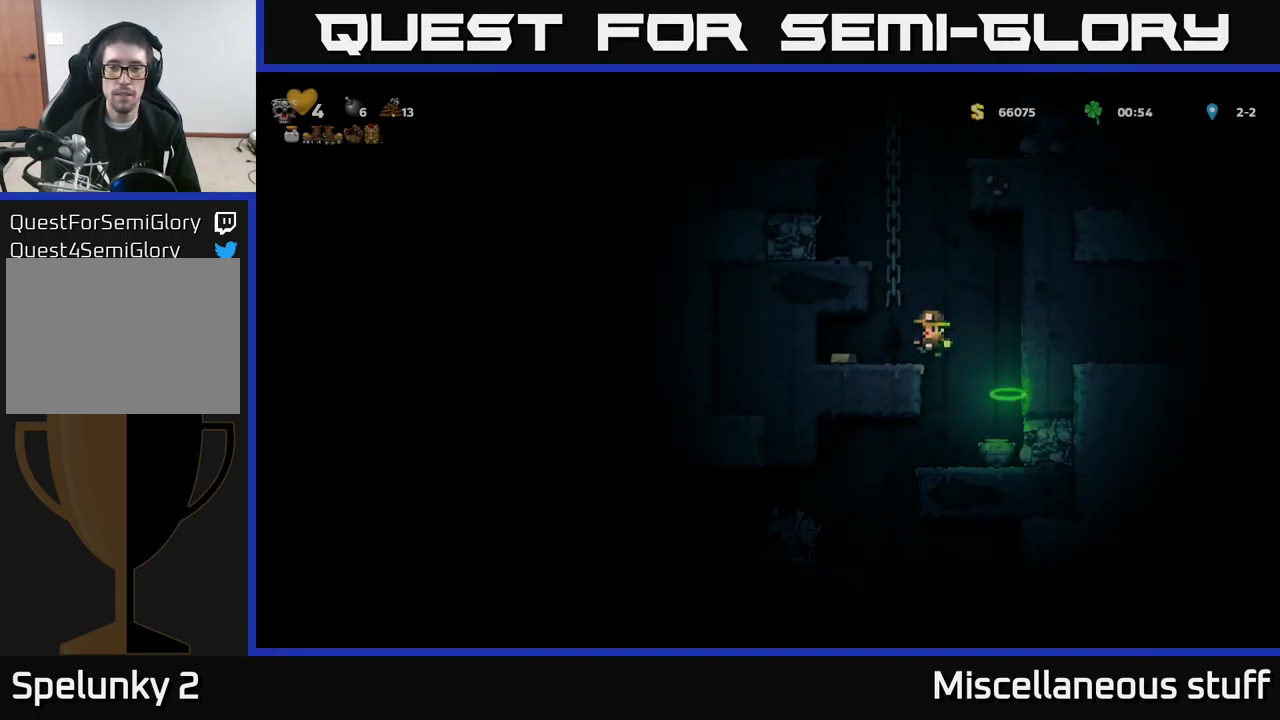
{"buttons": ["A", "DPAD_UP"], "left_stick": "center", "events": [[200, "DPAD_LEFT", "up"], [266, "DPAD_RIGHT", "down"], [433, "A", "down"], [466, "DPAD_RIGHT", "up"], [500, "DPAD_UP", "down"]]}
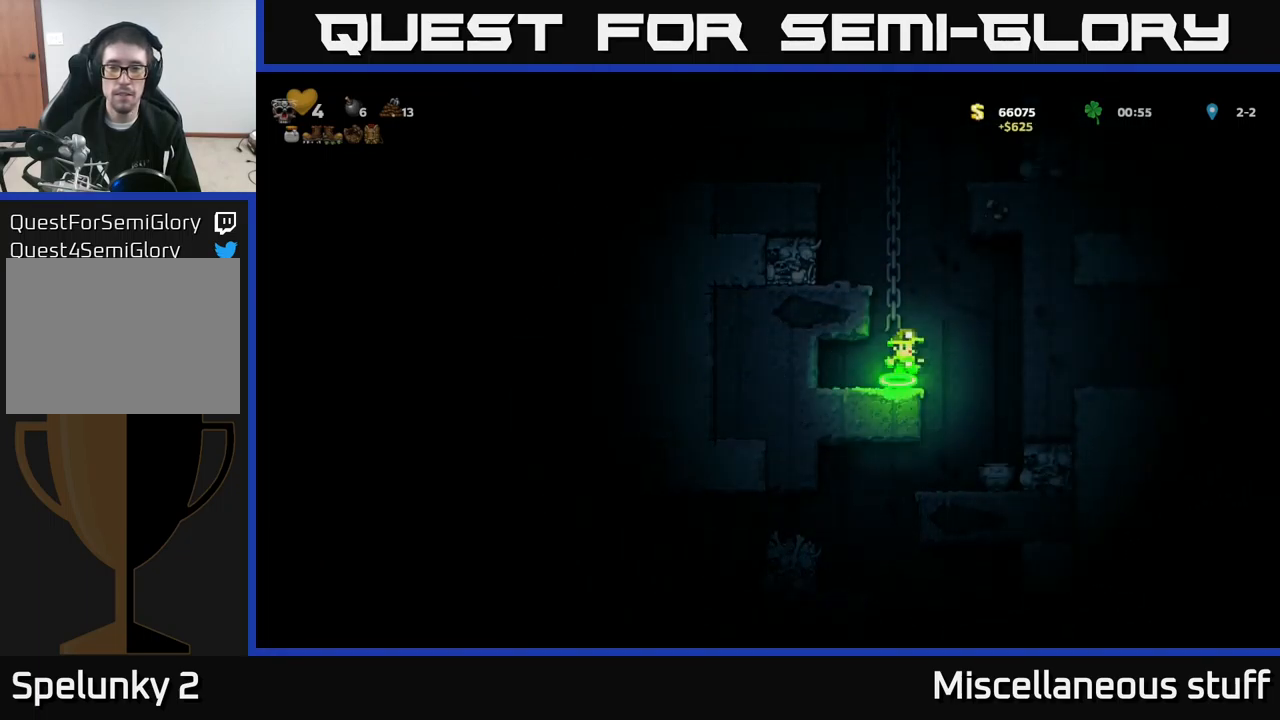
{"buttons": ["A", "DPAD_LEFT"], "left_stick": "center", "events": [[16, "DPAD_LEFT", "down"], [166, "A", "up"], [250, "DPAD_LEFT", "up"], [283, "A", "down"], [300, "DPAD_LEFT", "down"], [333, "DPAD_UP", "up"]]}
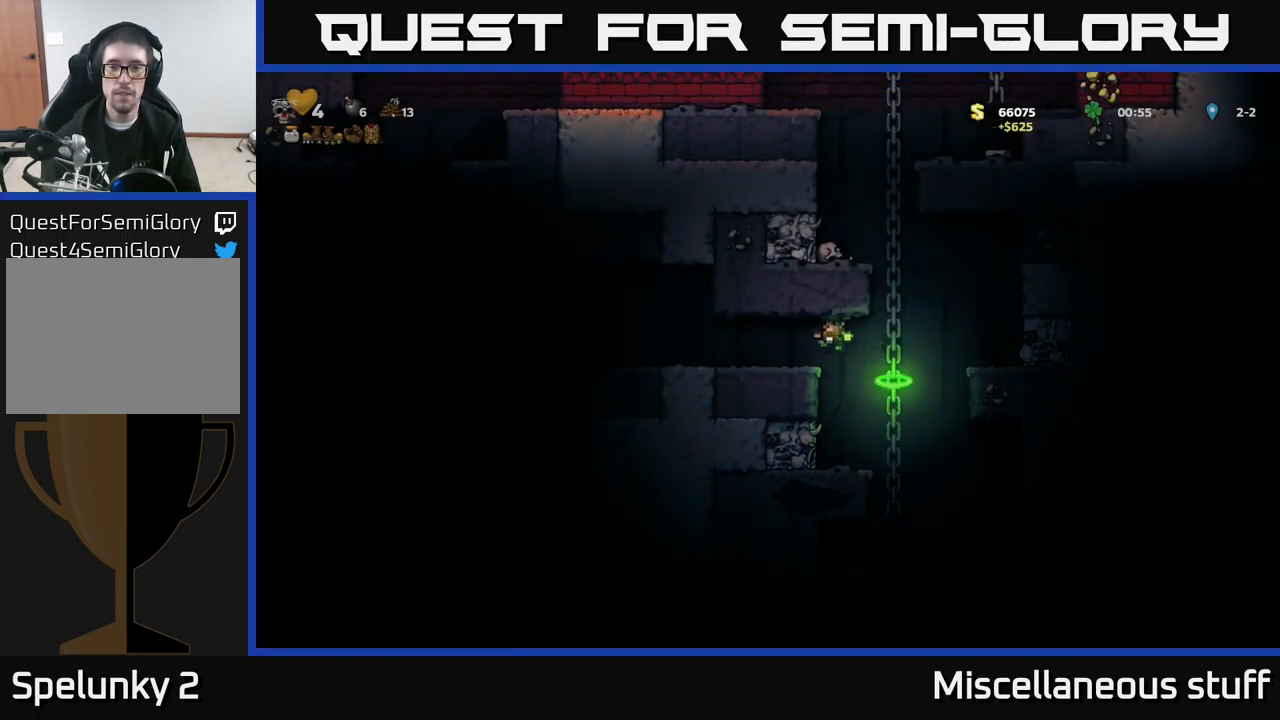
{"buttons": ["DPAD_RIGHT"], "left_stick": "center", "events": [[66, "A", "up"], [216, "DPAD_LEFT", "up"], [350, "DPAD_RIGHT", "down"]]}
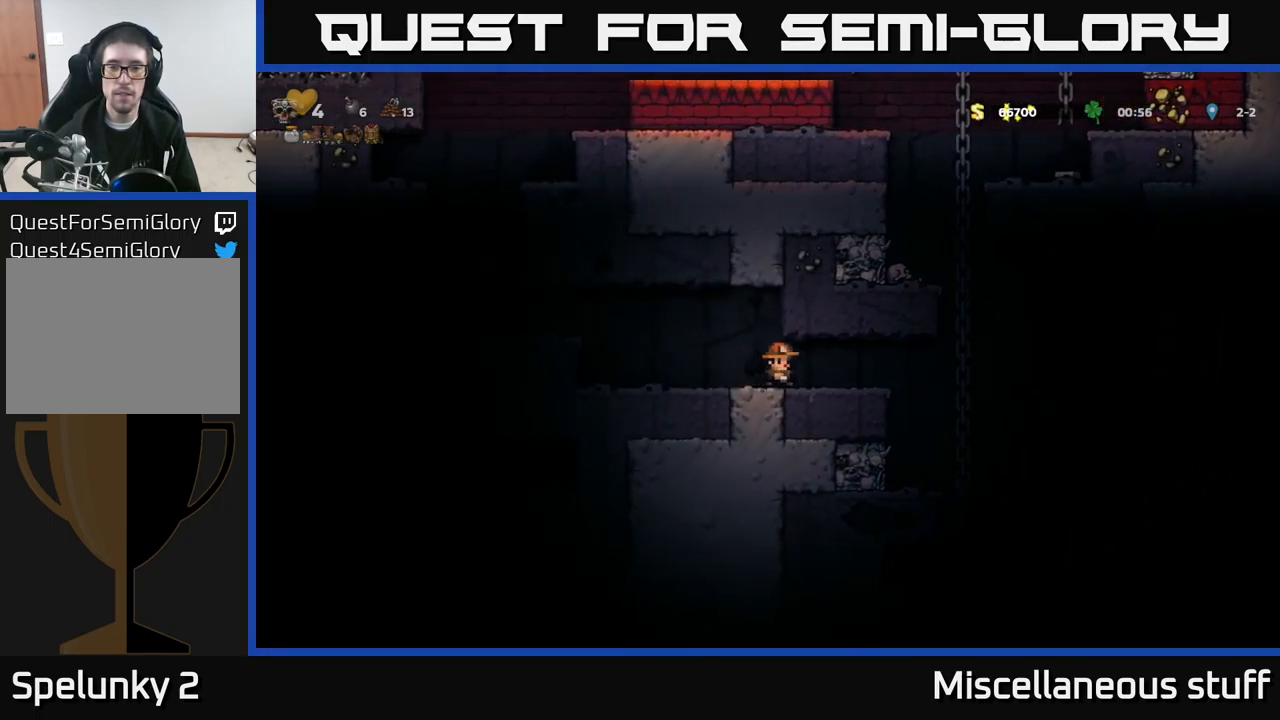
{"buttons": ["A", "DPAD_UP"], "left_stick": "center", "events": [[350, "DPAD_UP", "down"], [383, "DPAD_RIGHT", "up"], [450, "A", "down"]]}
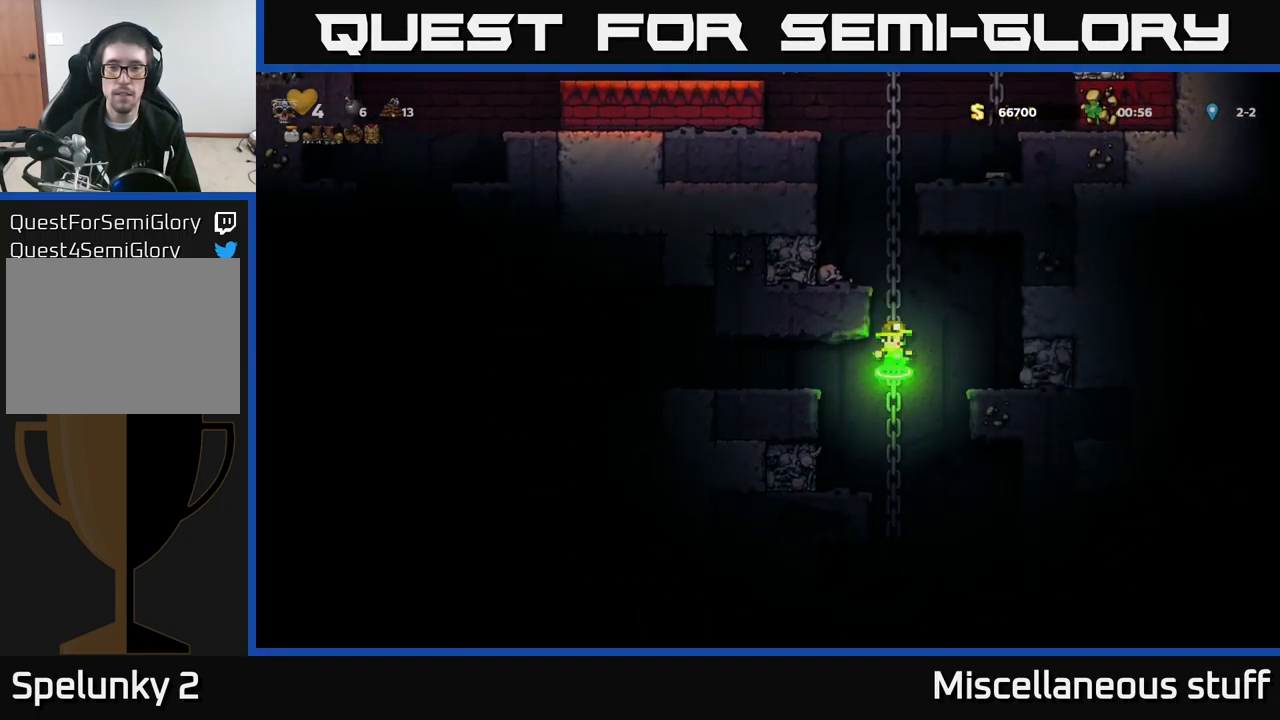
{"buttons": ["A"], "left_stick": "center", "events": [[100, "A", "up"], [450, "A", "down"], [483, "DPAD_UP", "up"]]}
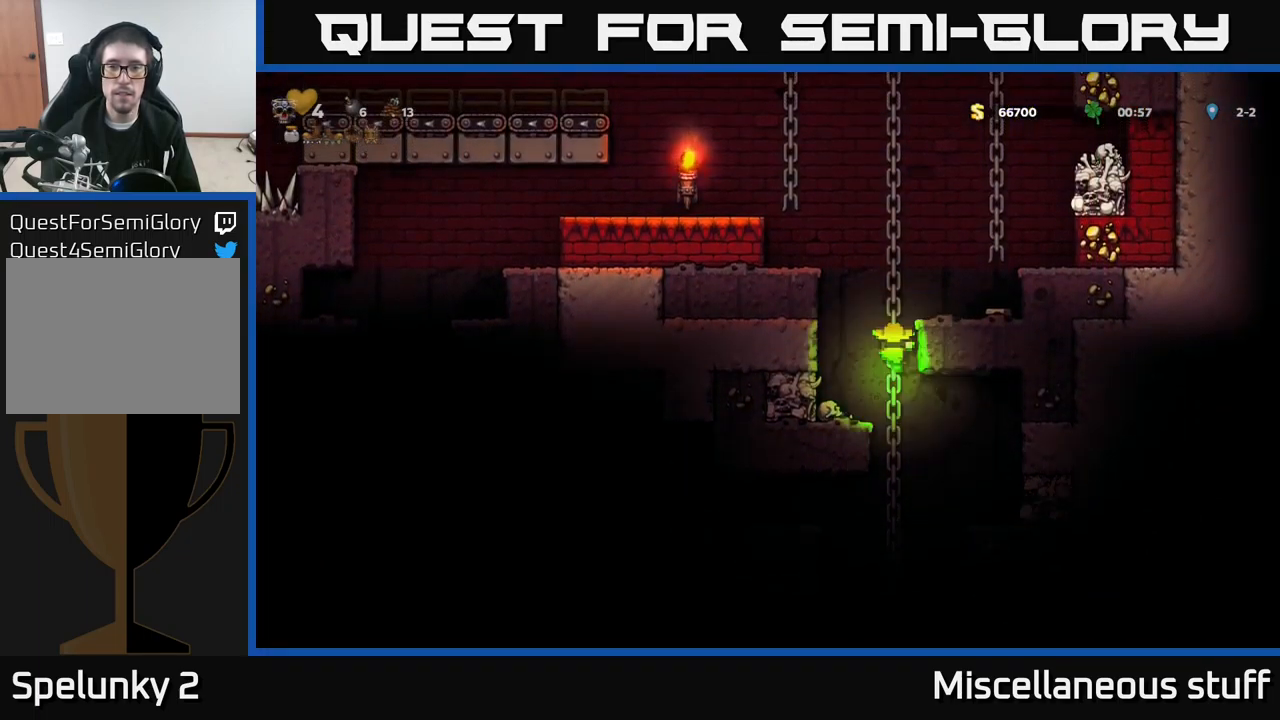
{"buttons": ["DPAD_RIGHT"], "left_stick": "center", "events": [[16, "DPAD_RIGHT", "down"], [66, "A", "up"], [183, "DPAD_RIGHT", "up"], [433, "DPAD_RIGHT", "down"]]}
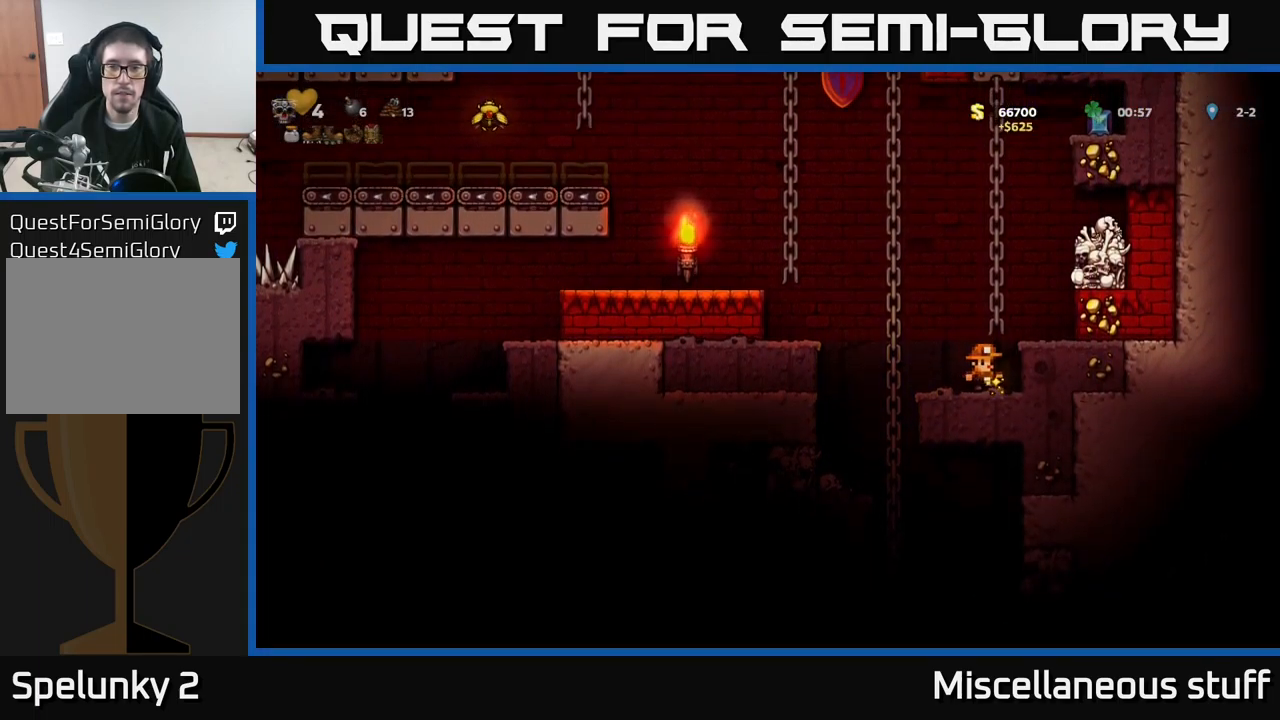
{"buttons": ["A", "DPAD_UP", "DPAD_RIGHT"], "left_stick": "center", "events": [[50, "DPAD_RIGHT", "up"], [116, "DPAD_LEFT", "down"], [167, "A", "down"], [200, "DPAD_UP", "down"], [300, "DPAD_LEFT", "up"], [317, "A", "up"], [500, "A", "down"], [500, "DPAD_RIGHT", "down"]]}
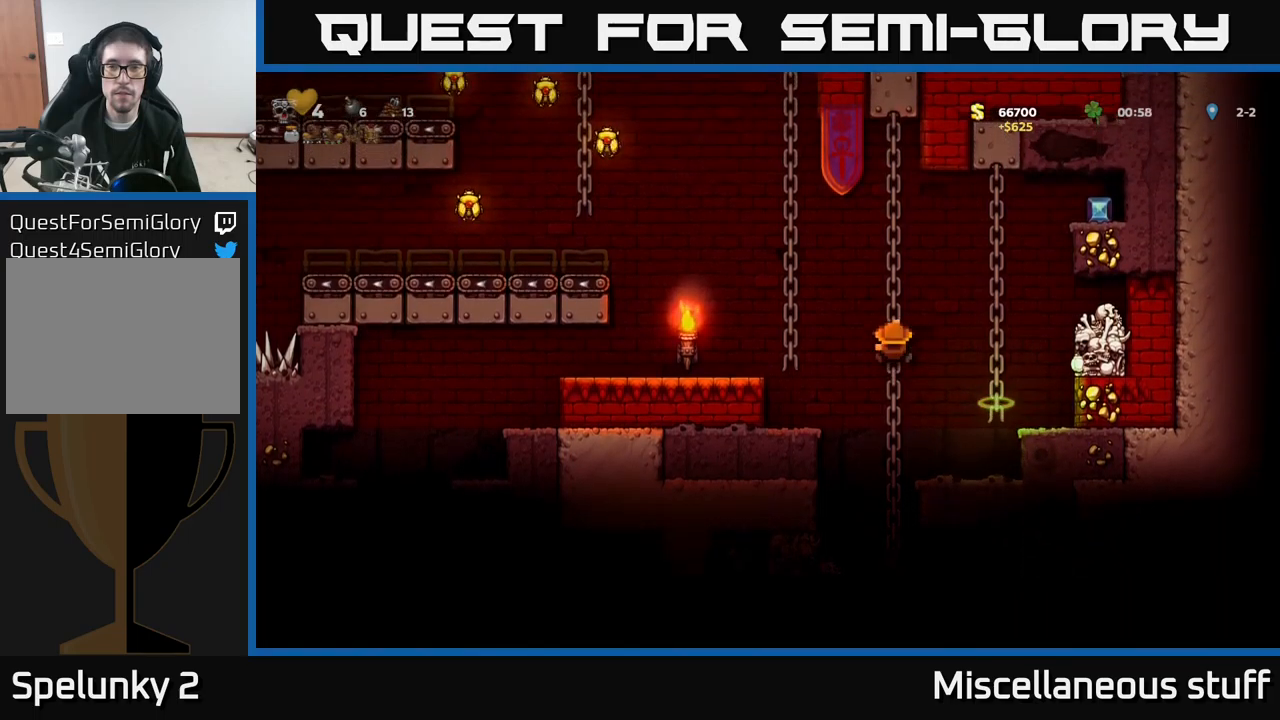
{"buttons": ["DPAD_RIGHT"], "left_stick": "center", "events": [[50, "DPAD_UP", "up"], [183, "A", "up"], [233, "DPAD_UP", "down"], [267, "A", "down"], [400, "DPAD_UP", "up"], [450, "A", "up"]]}
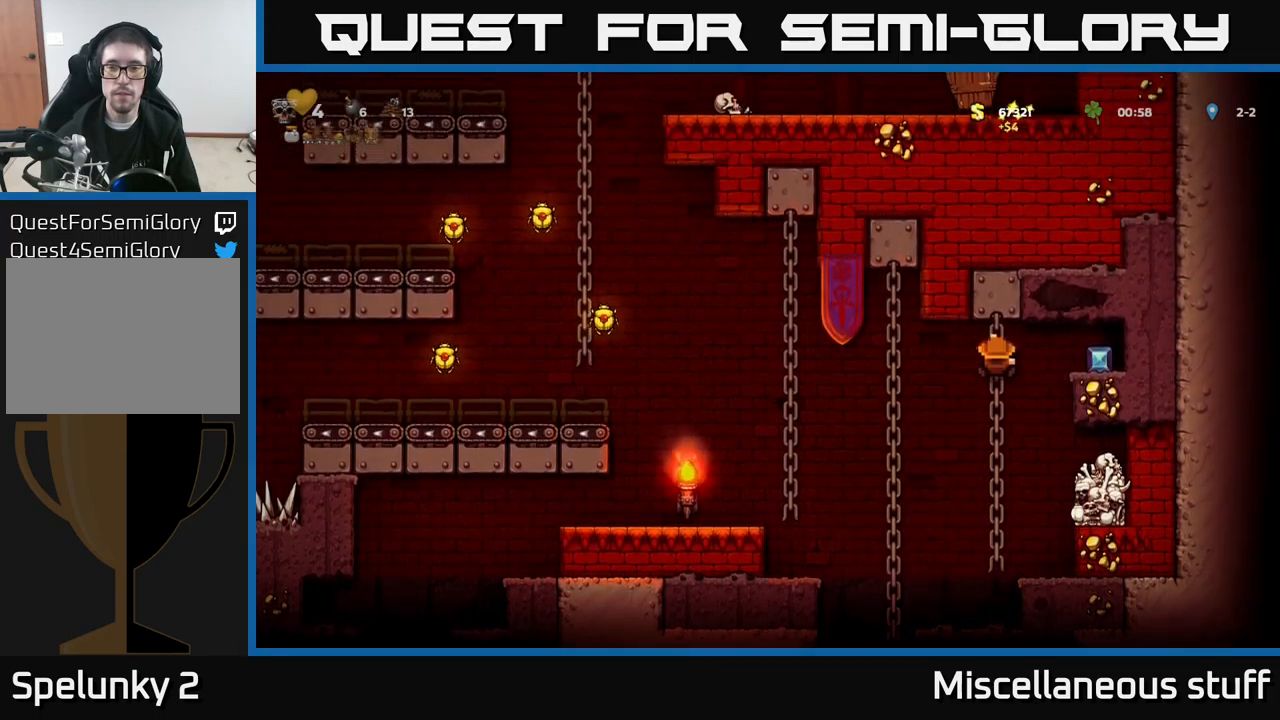
{"buttons": ["DPAD_RIGHT"], "left_stick": "center", "events": [[183, "A", "down"], [333, "A", "up"]]}
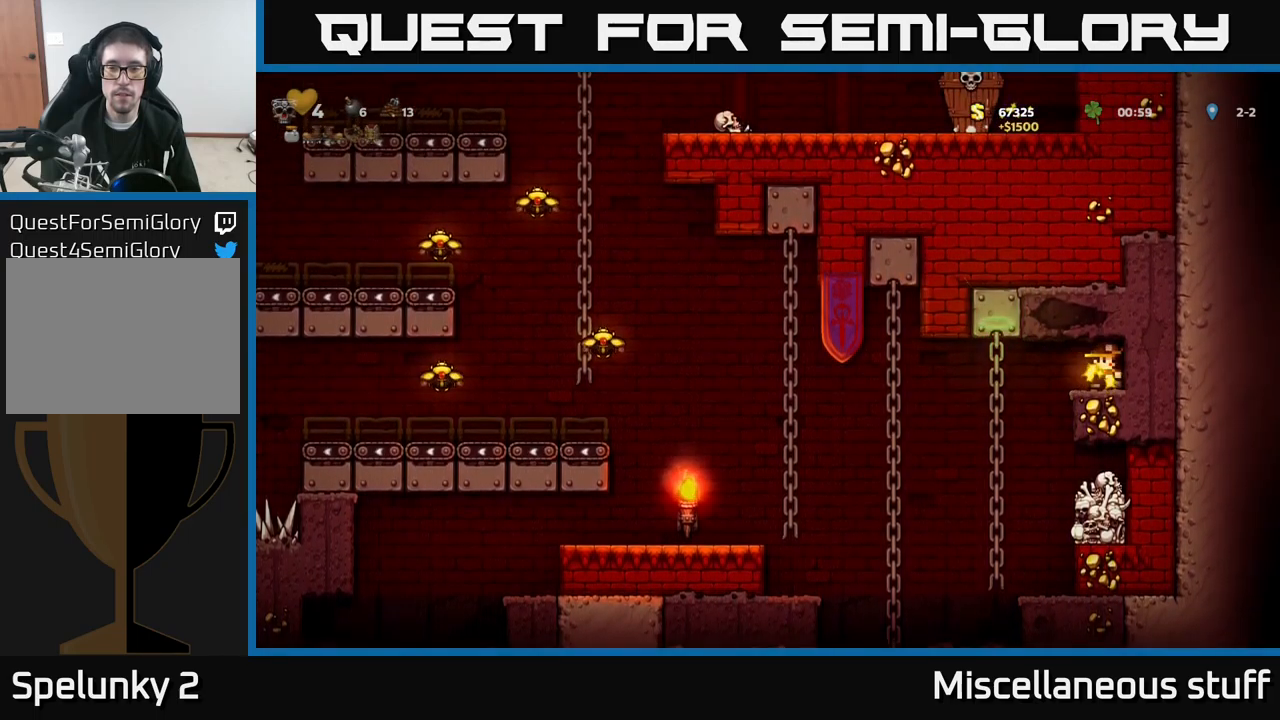
{"buttons": ["DPAD_LEFT"], "left_stick": "center", "events": [[33, "DPAD_RIGHT", "up"], [100, "DPAD_LEFT", "down"]]}
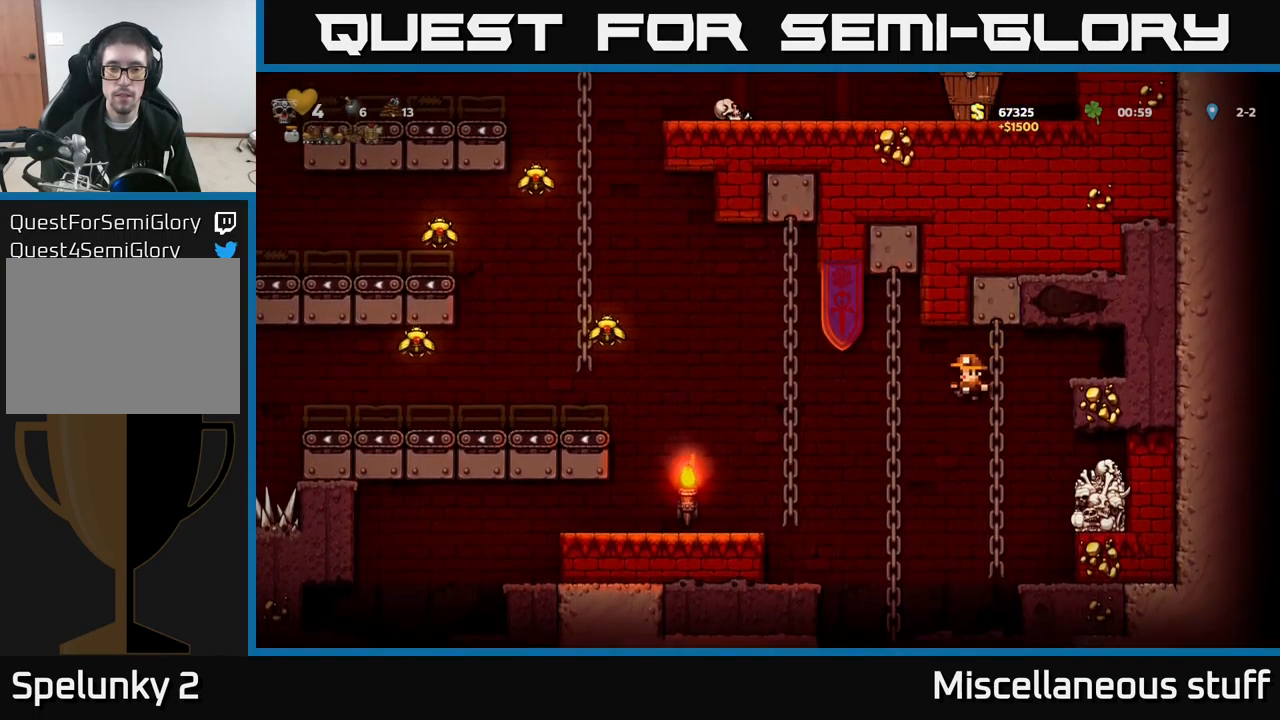
{"buttons": ["A", "DPAD_LEFT"], "left_stick": "center", "events": [[67, "DPAD_UP", "down"], [167, "A", "down"], [217, "DPAD_UP", "up"]]}
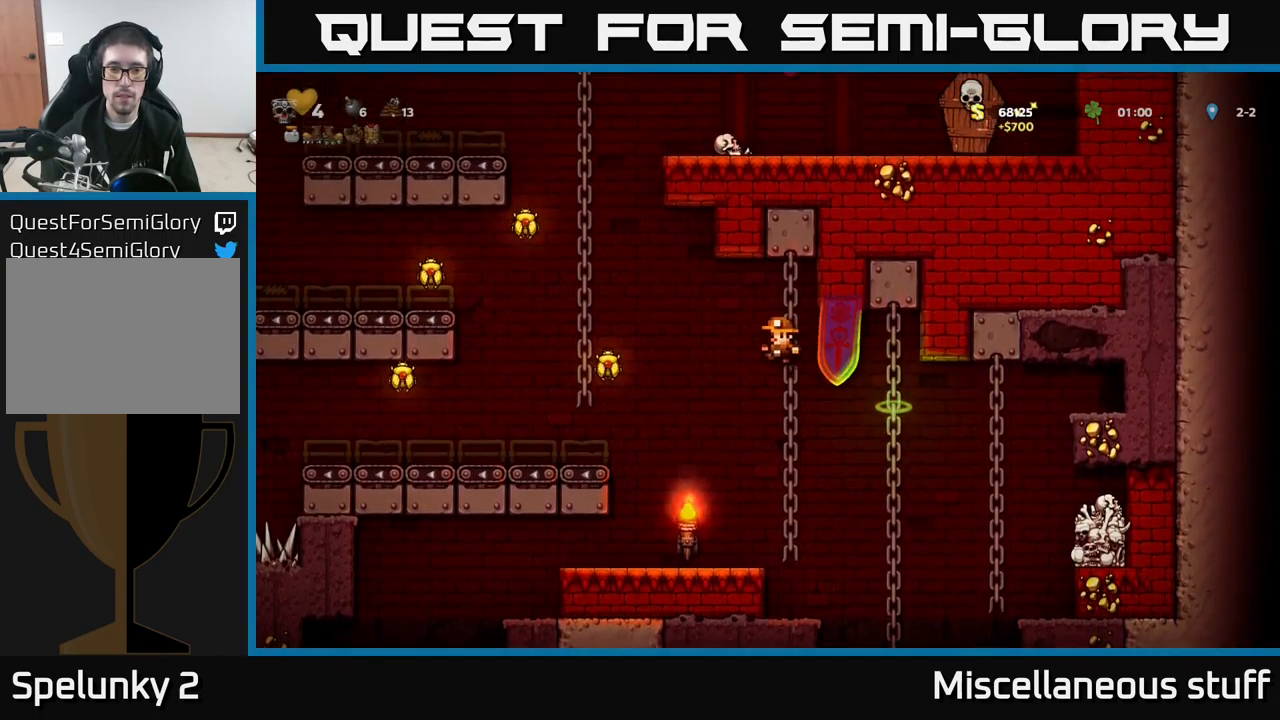
{"buttons": ["DPAD_LEFT"], "left_stick": "center", "events": [[383, "A", "up"]]}
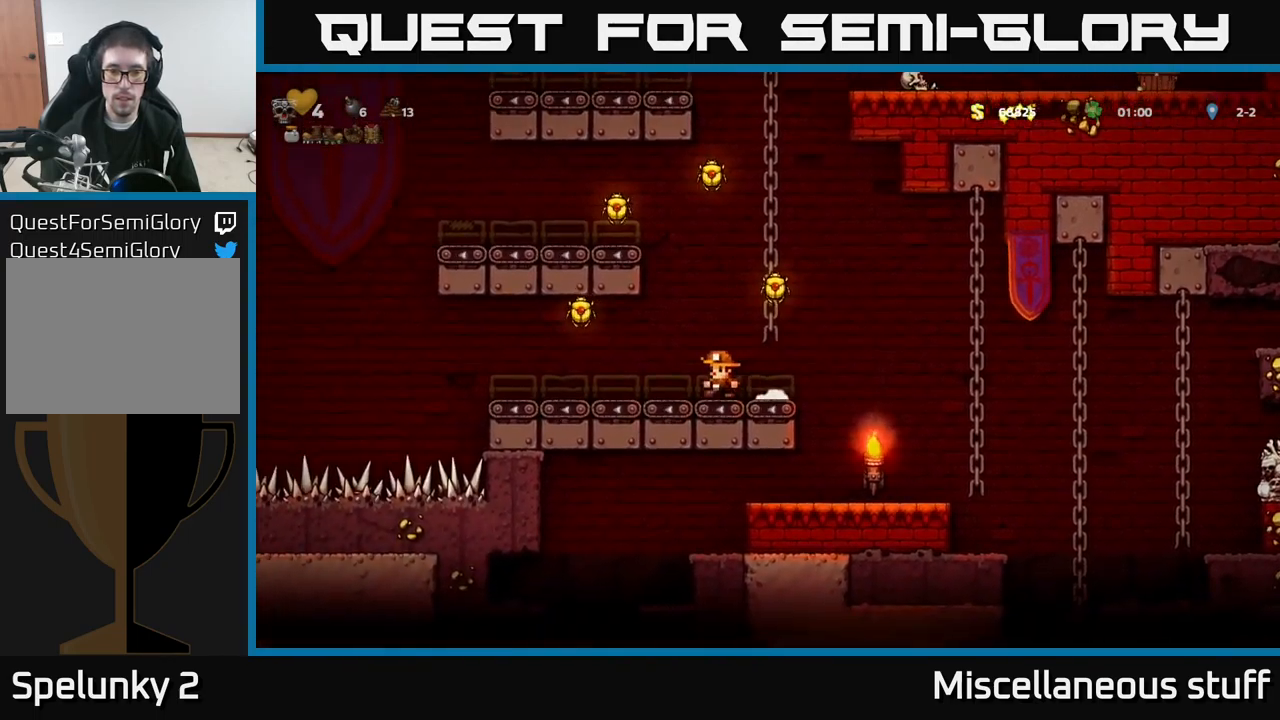
{"buttons": ["DPAD_RIGHT"], "left_stick": "center", "events": [[133, "A", "down"], [183, "DPAD_LEFT", "up"], [333, "A", "up"], [350, "DPAD_RIGHT", "down"]]}
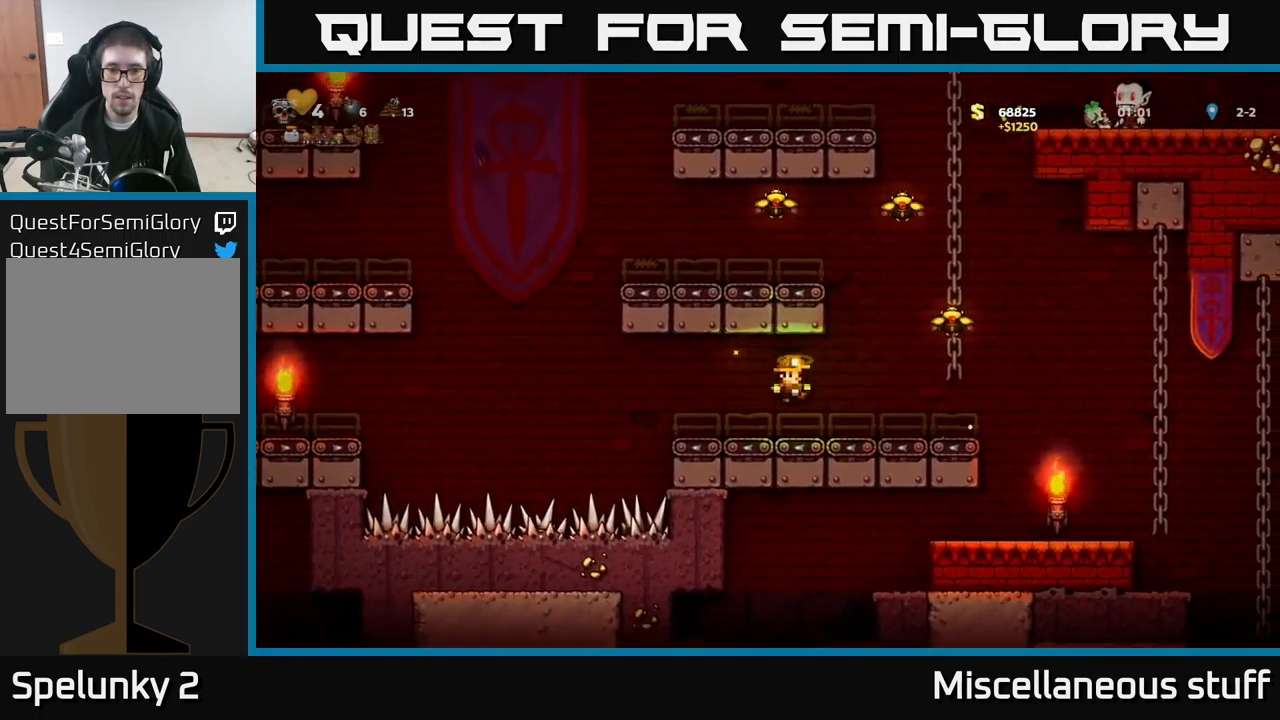
{"buttons": ["A", "DPAD_UP"], "left_stick": "center", "events": [[183, "A", "down"], [300, "A", "up"], [367, "DPAD_UP", "down"], [400, "DPAD_RIGHT", "up"], [467, "A", "down"]]}
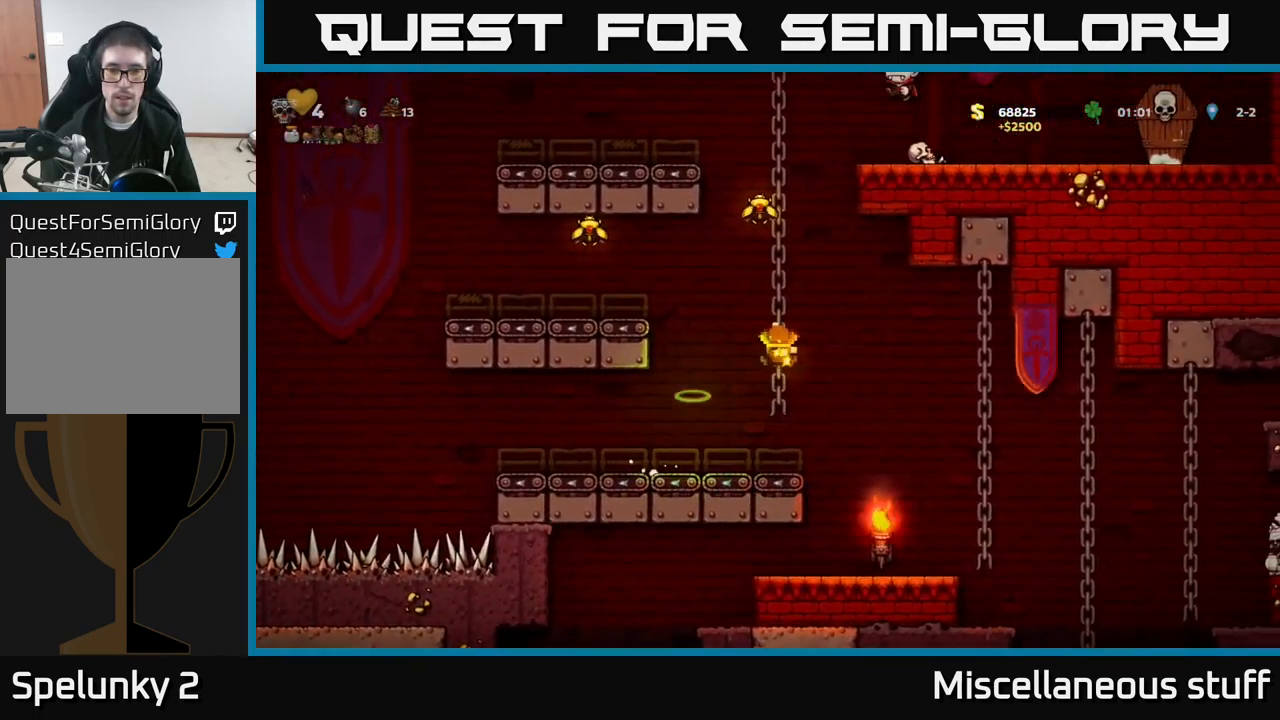
{"buttons": ["A", "DPAD_UP", "DPAD_LEFT"], "left_stick": "center", "events": [[167, "A", "up"], [267, "DPAD_LEFT", "down"], [300, "DPAD_UP", "up"], [333, "A", "down"], [350, "DPAD_UP", "down"]]}